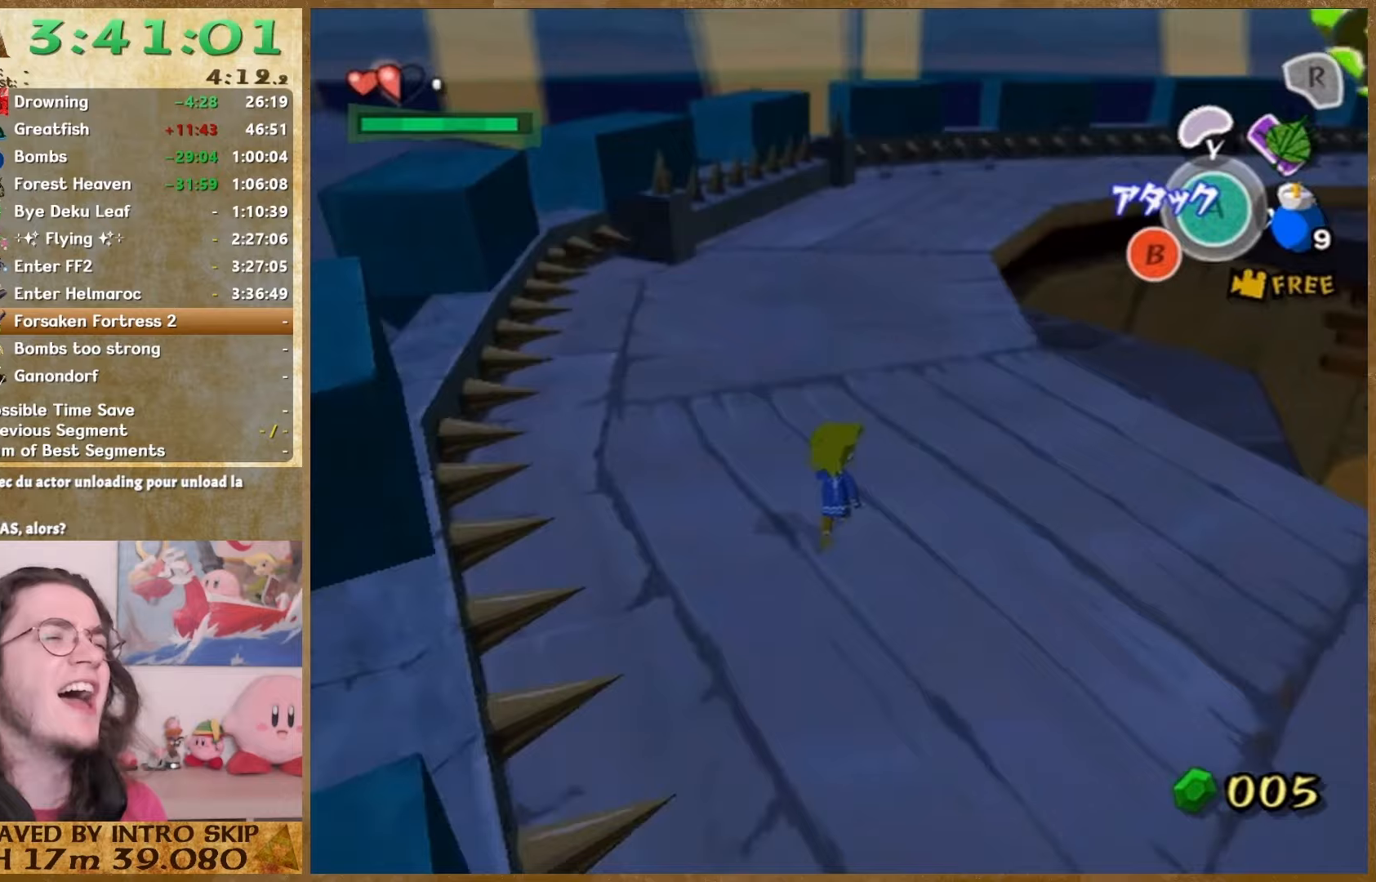
Gameplay with a controller (Nintendo layout); each line is a JSON object with the inputs held at the frame after it. "button_events" lists button changes between this image and that frame as [ms after this image, input, new state], when the widget could be followed in between (sticks are given only as held states). Not read: HOME L2 L3 R3 SELECT.
{"buttons": [], "left_stick": "up", "right_stick": "center", "button_events": []}
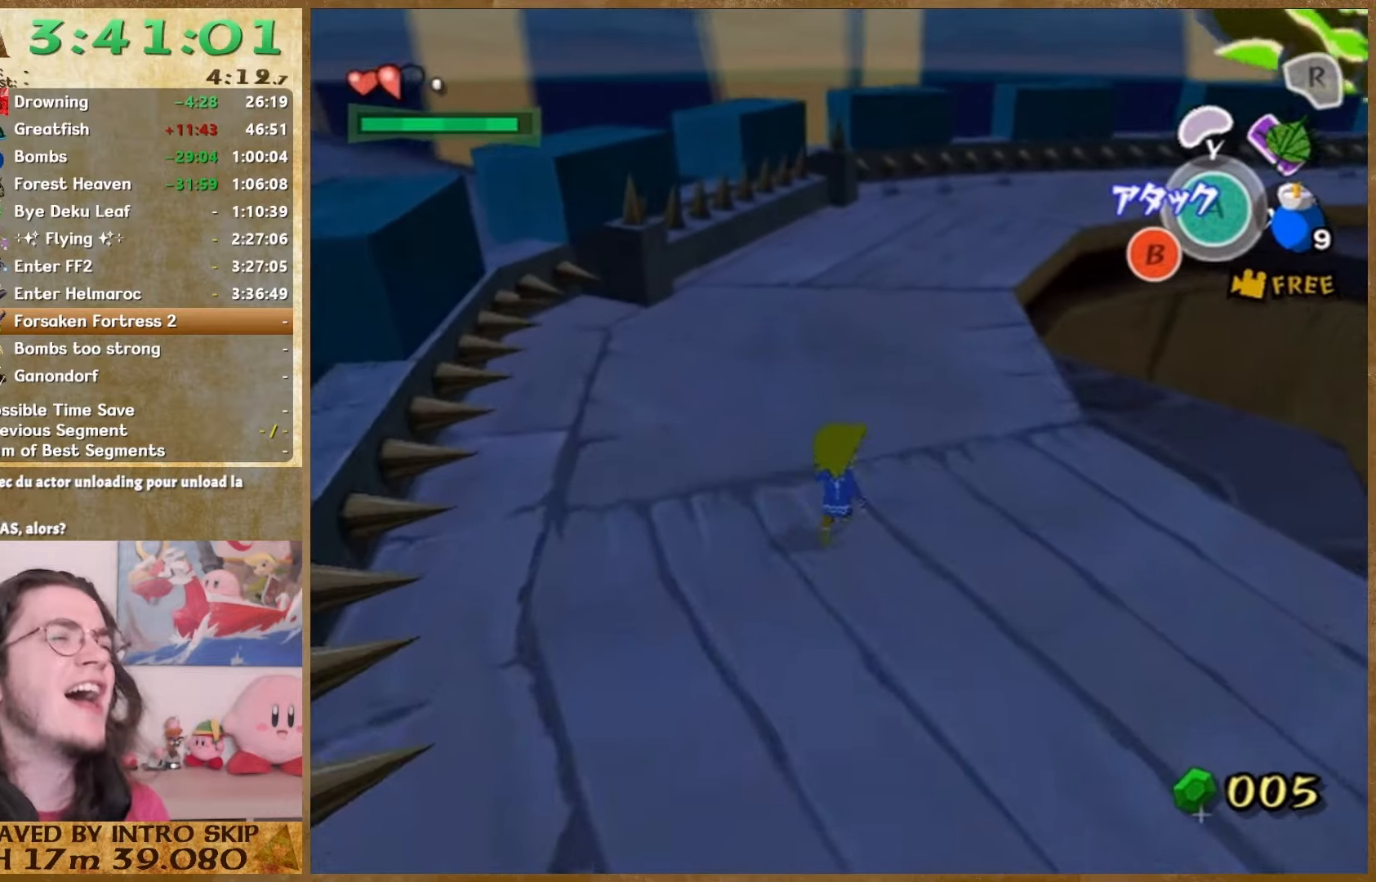
{"buttons": [], "left_stick": "up", "right_stick": "left", "button_events": []}
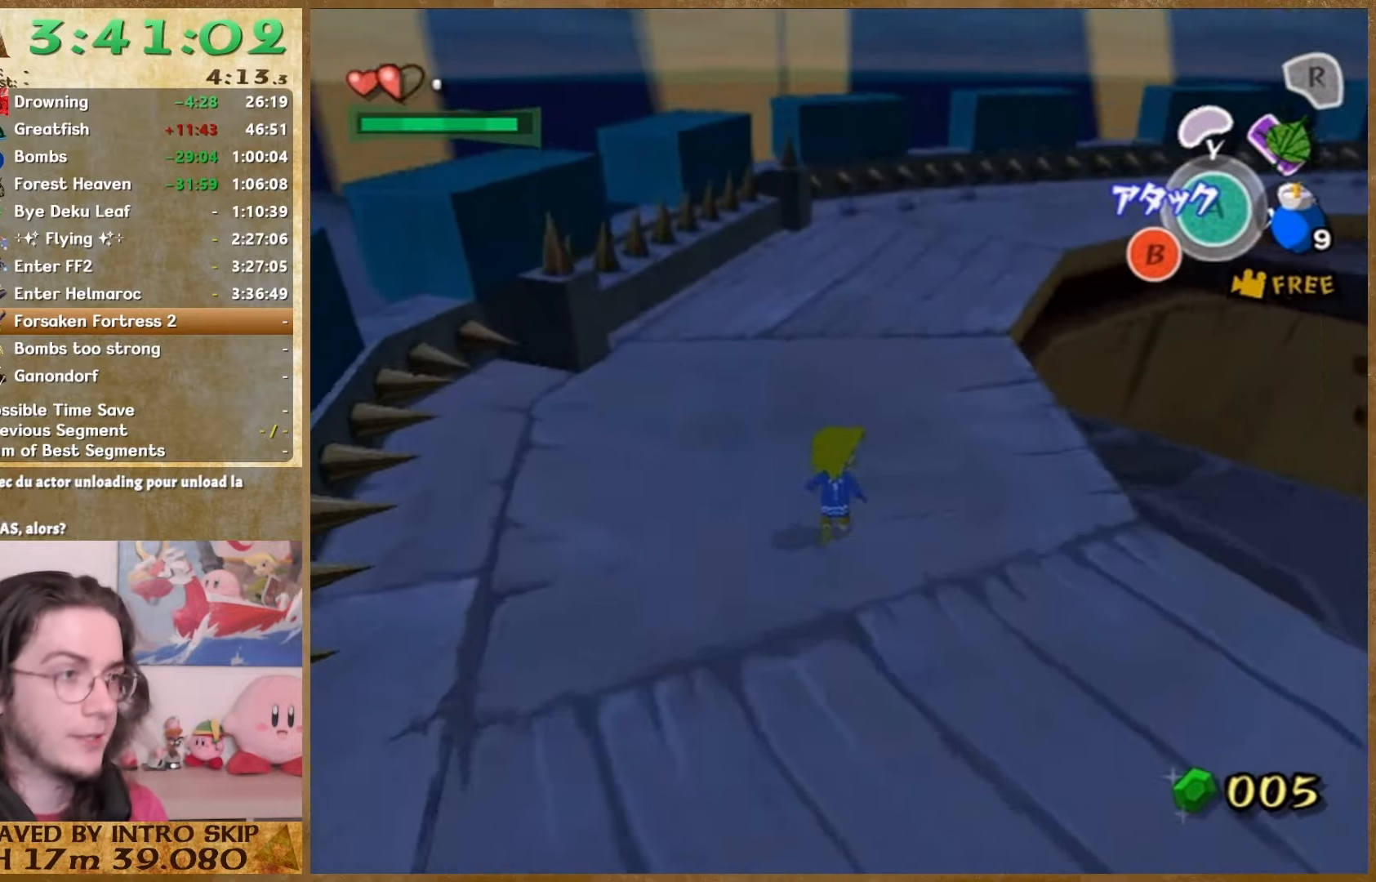
{"buttons": ["A"], "left_stick": "up-left", "right_stick": "center", "button_events": [[467, "A", "down"]]}
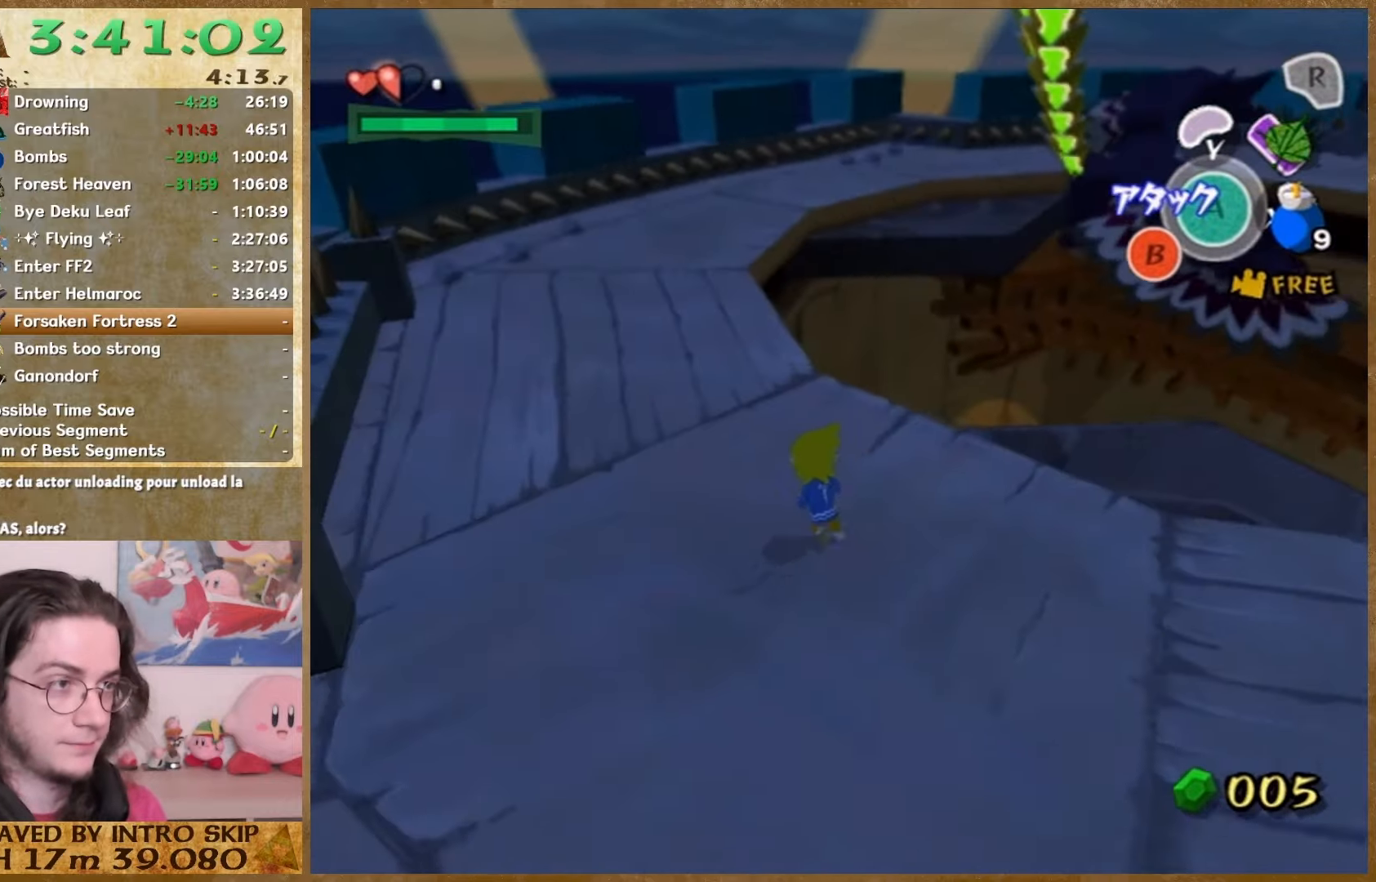
{"buttons": [], "left_stick": "up-left", "right_stick": "center", "button_events": [[133, "A", "up"]]}
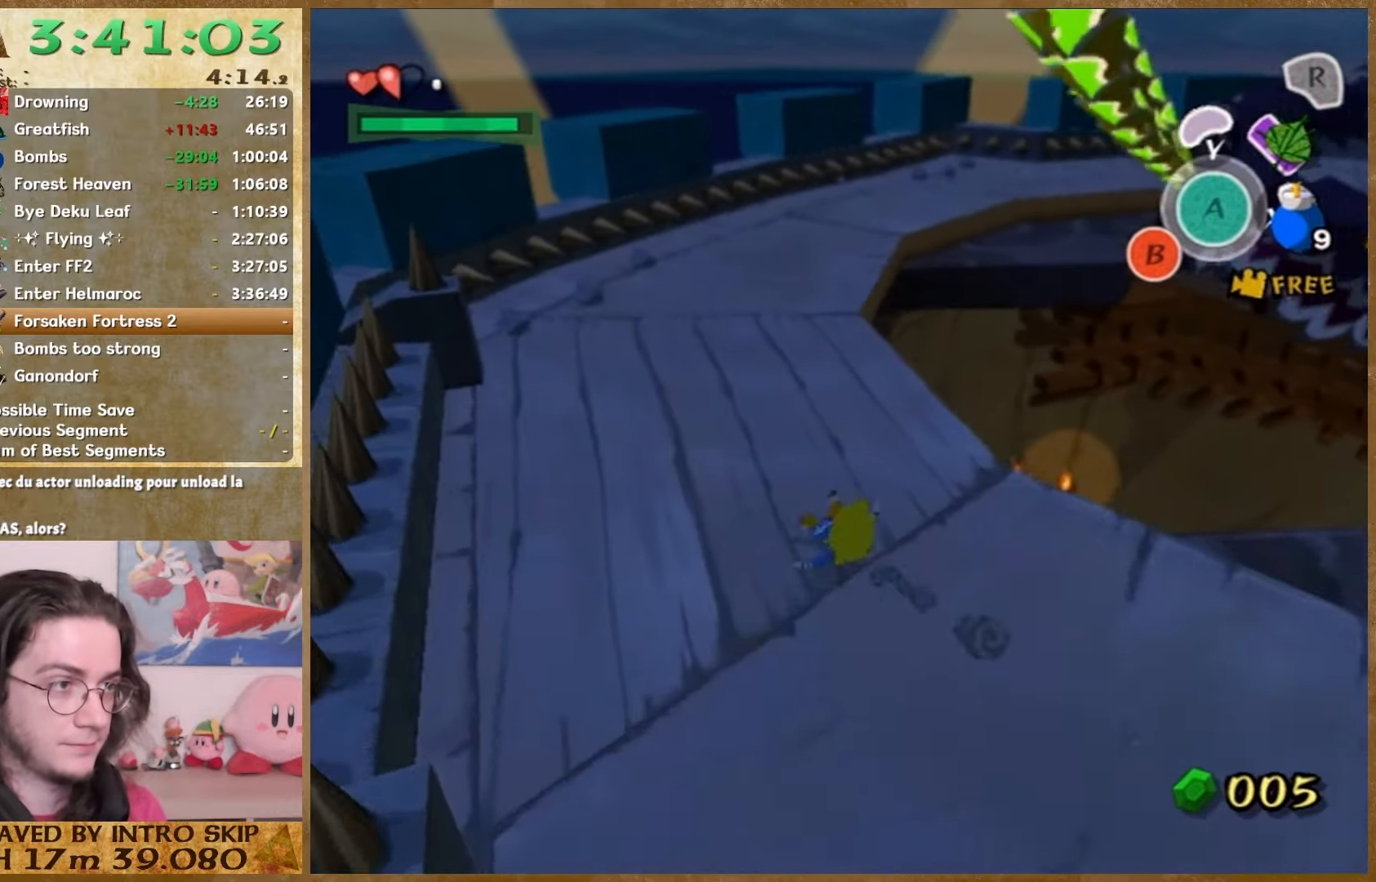
{"buttons": [], "left_stick": "up-left", "right_stick": "left", "button_events": [[33, "A", "down"], [133, "A", "up"]]}
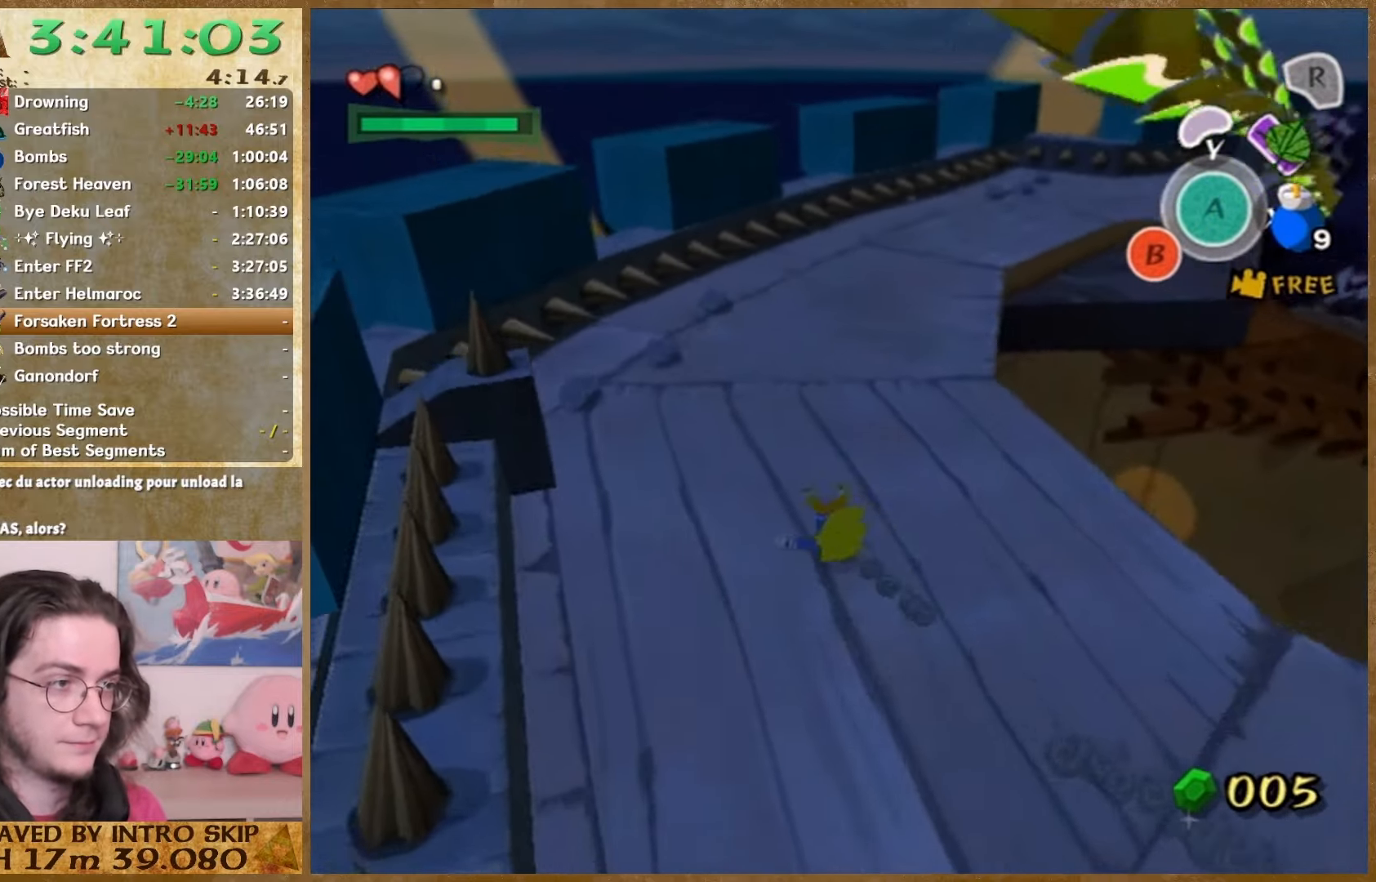
{"buttons": [], "left_stick": "up-left", "right_stick": "center", "button_events": []}
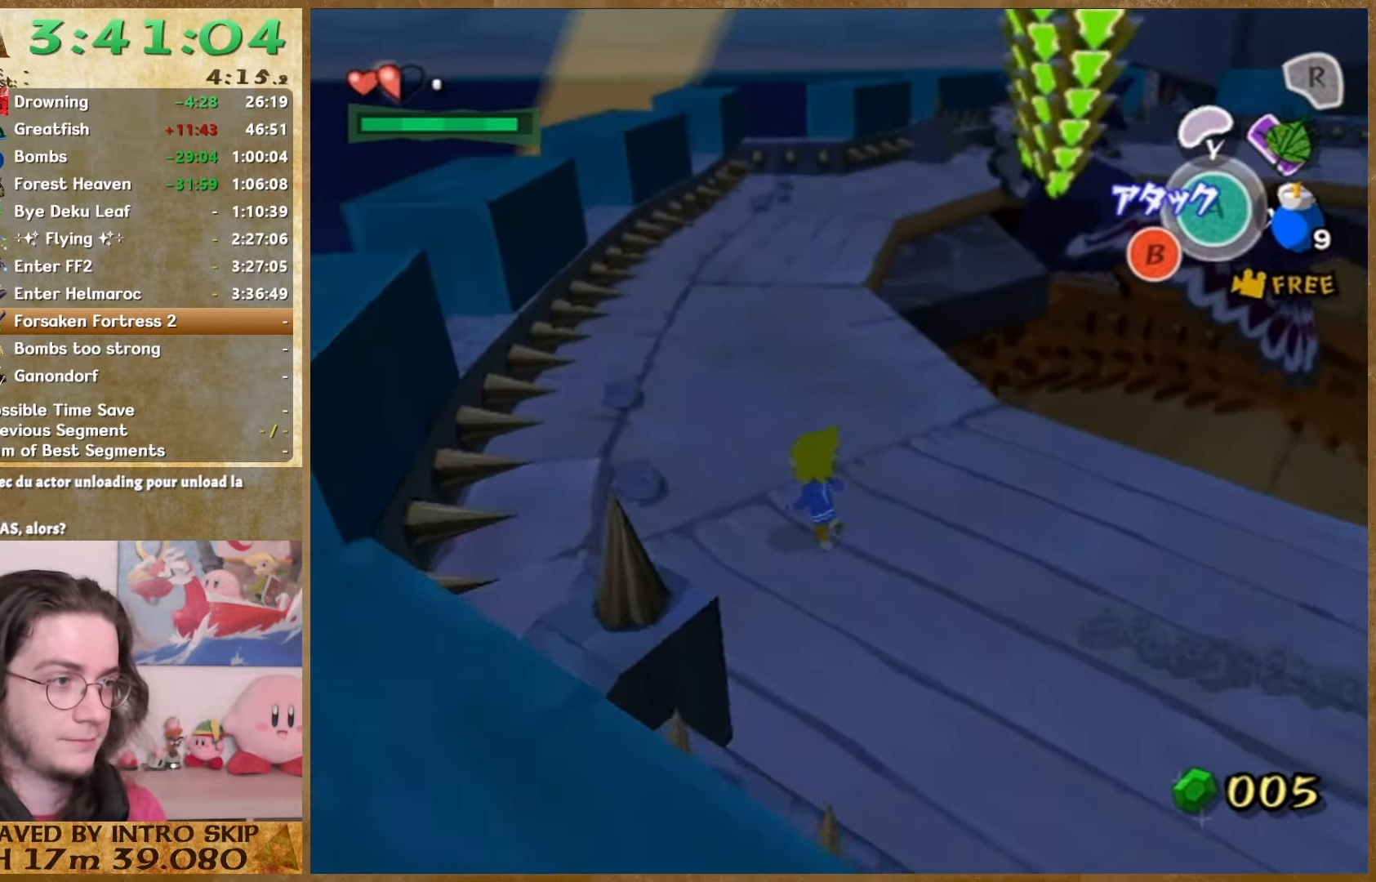
{"buttons": ["A"], "left_stick": "center", "right_stick": "center", "button_events": [[300, "A", "down"], [433, "A", "up"], [500, "A", "down"]]}
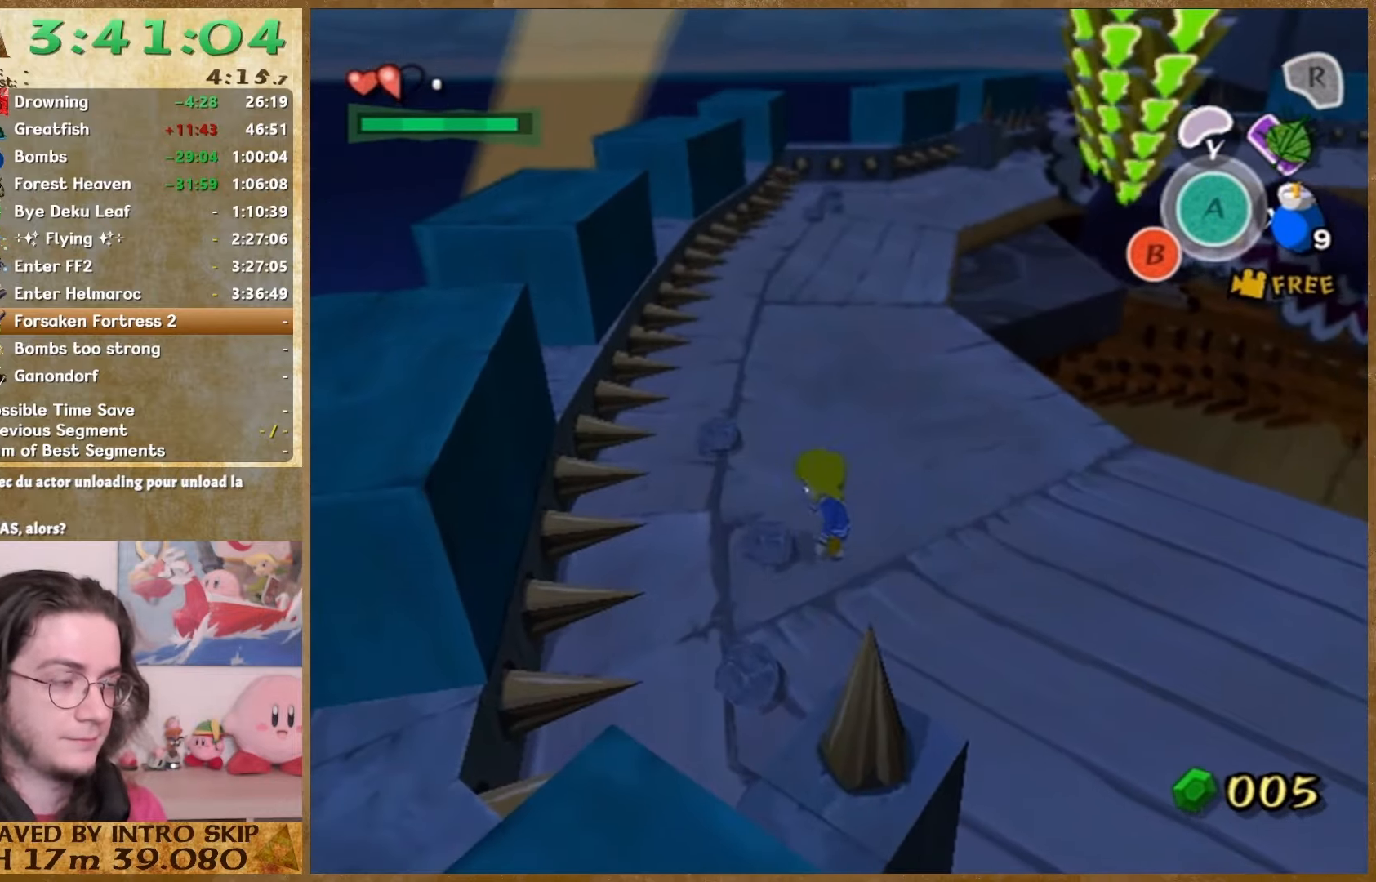
{"buttons": [], "left_stick": "up-right", "right_stick": "center", "button_events": [[167, "A", "up"]]}
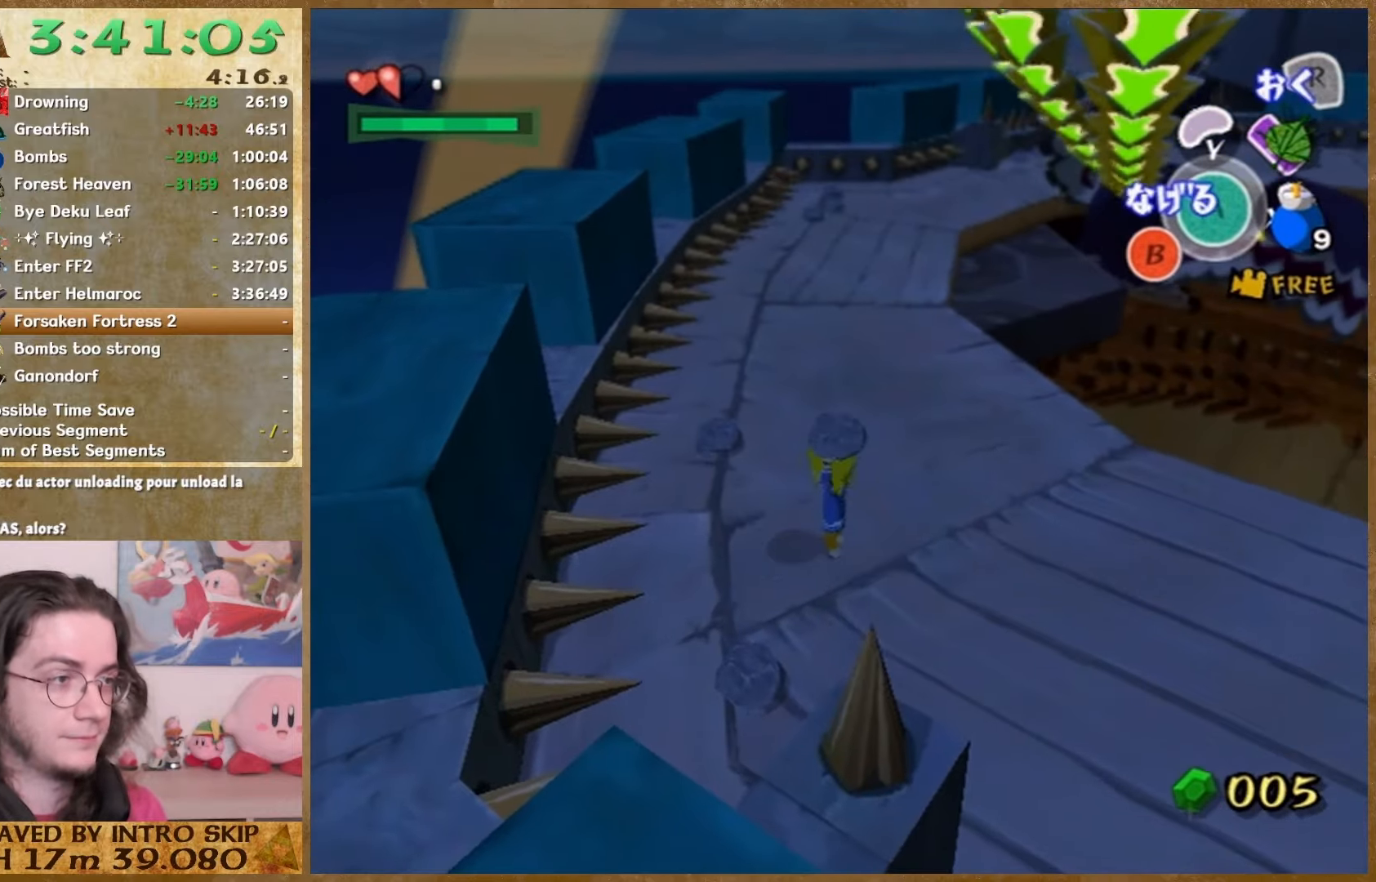
{"buttons": [], "left_stick": "up", "right_stick": "center", "button_events": [[333, "A", "down"], [500, "A", "up"]]}
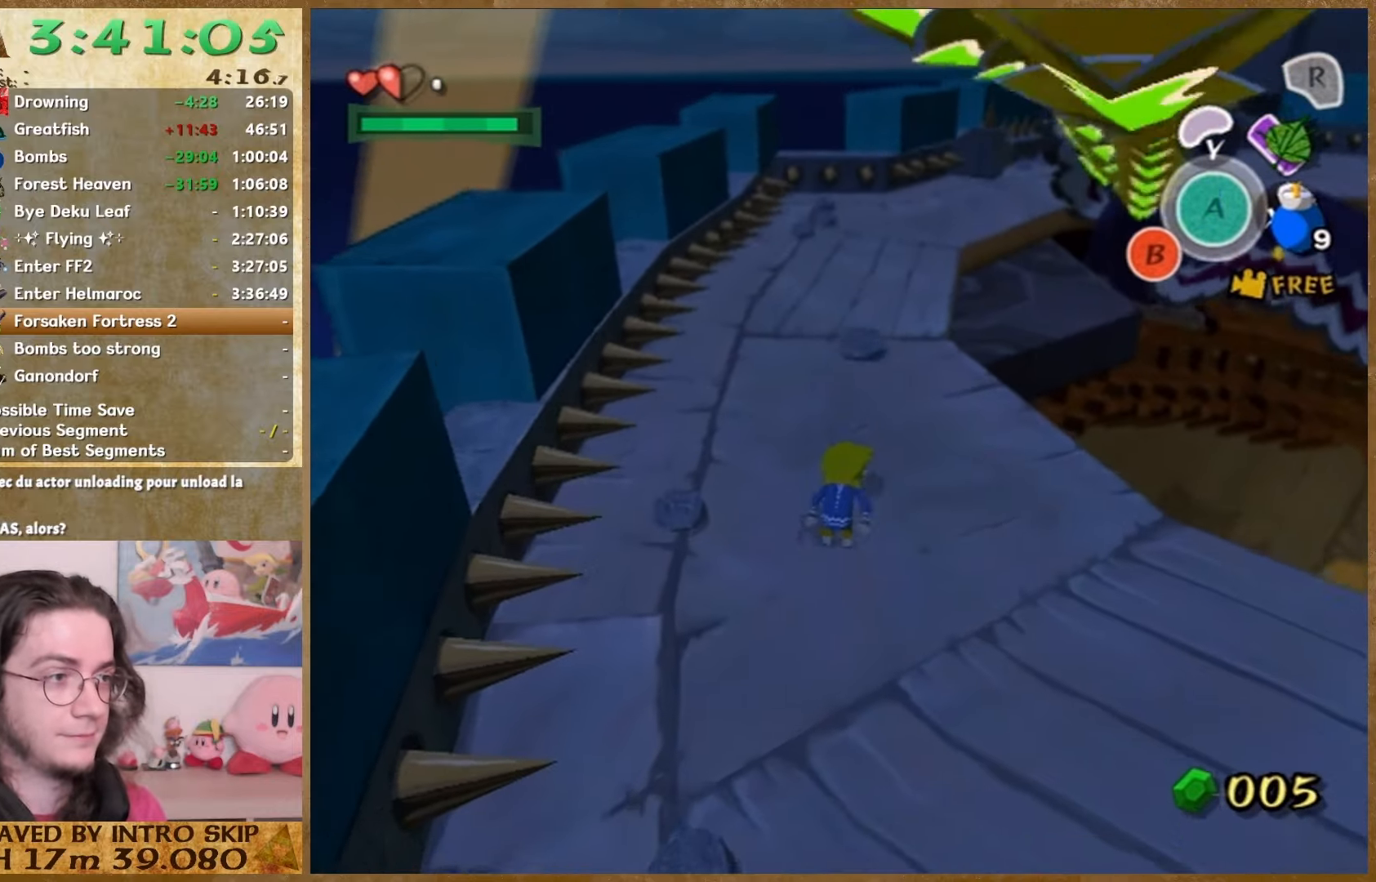
{"buttons": [], "left_stick": "up-right", "right_stick": "down", "button_events": []}
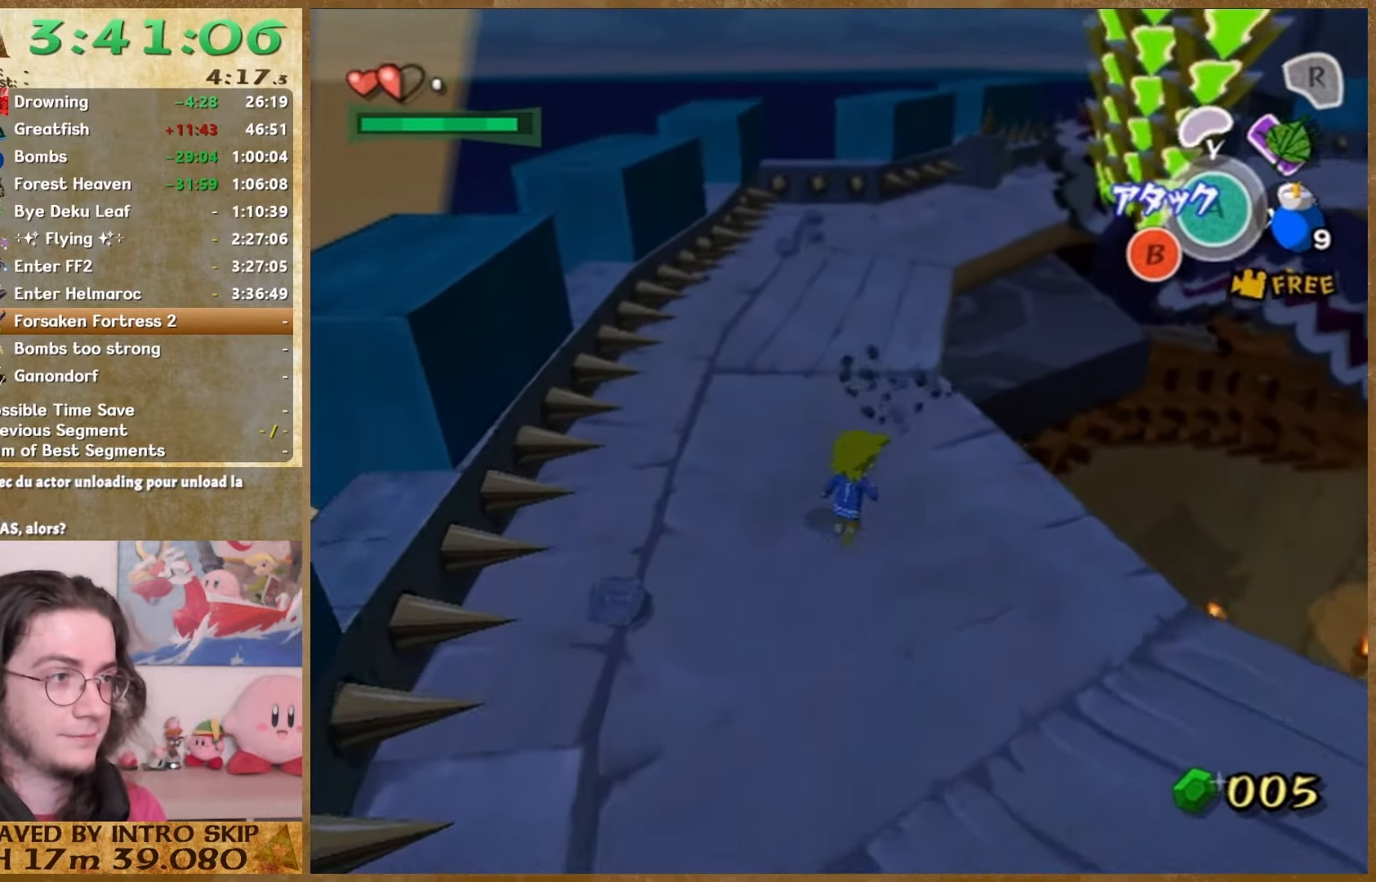
{"buttons": ["A"], "left_stick": "up", "right_stick": "center", "button_events": [[333, "A", "down"]]}
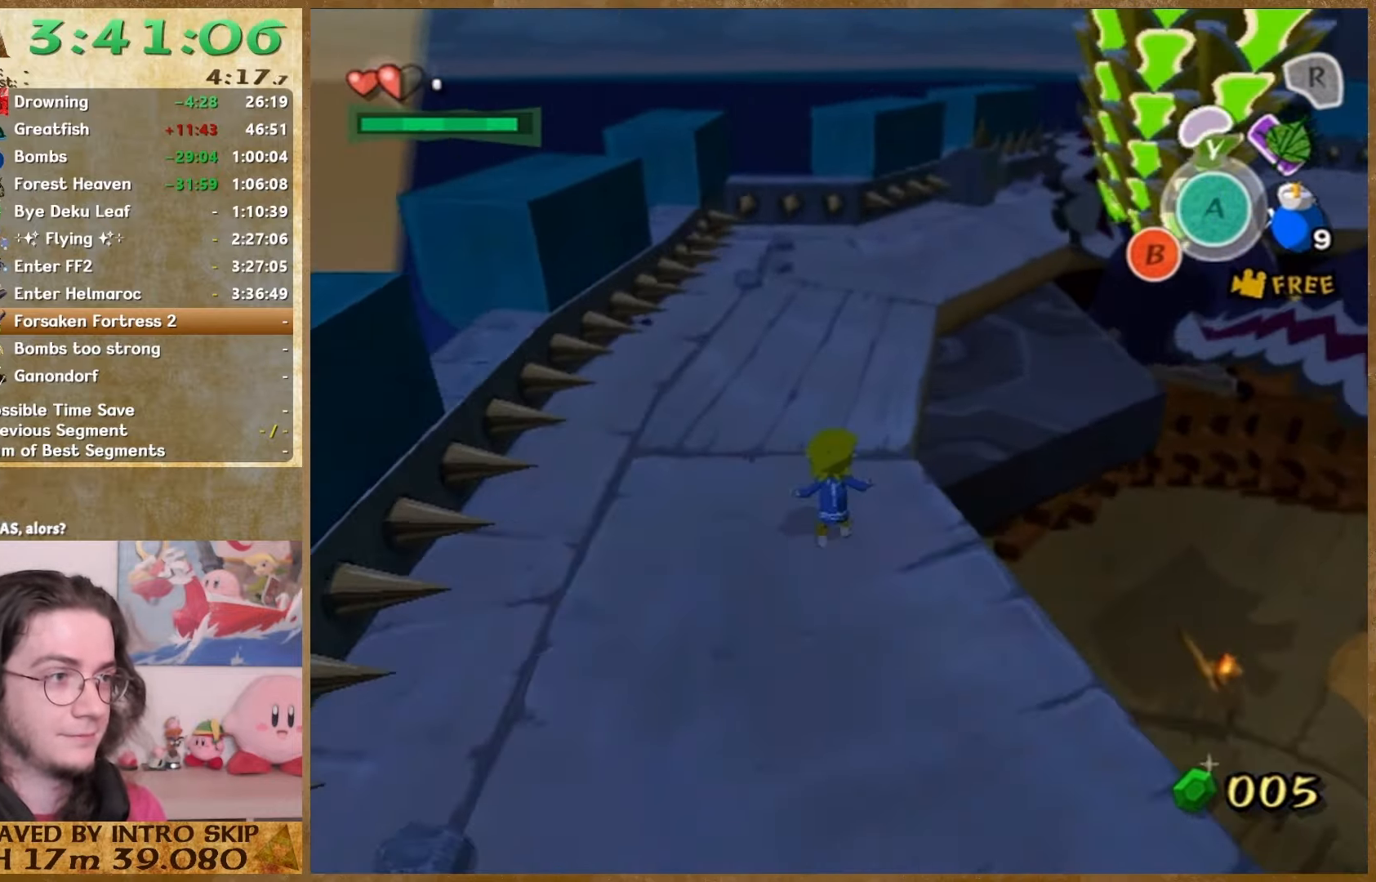
{"buttons": [], "left_stick": "up-left", "right_stick": "center", "button_events": [[33, "A", "up"]]}
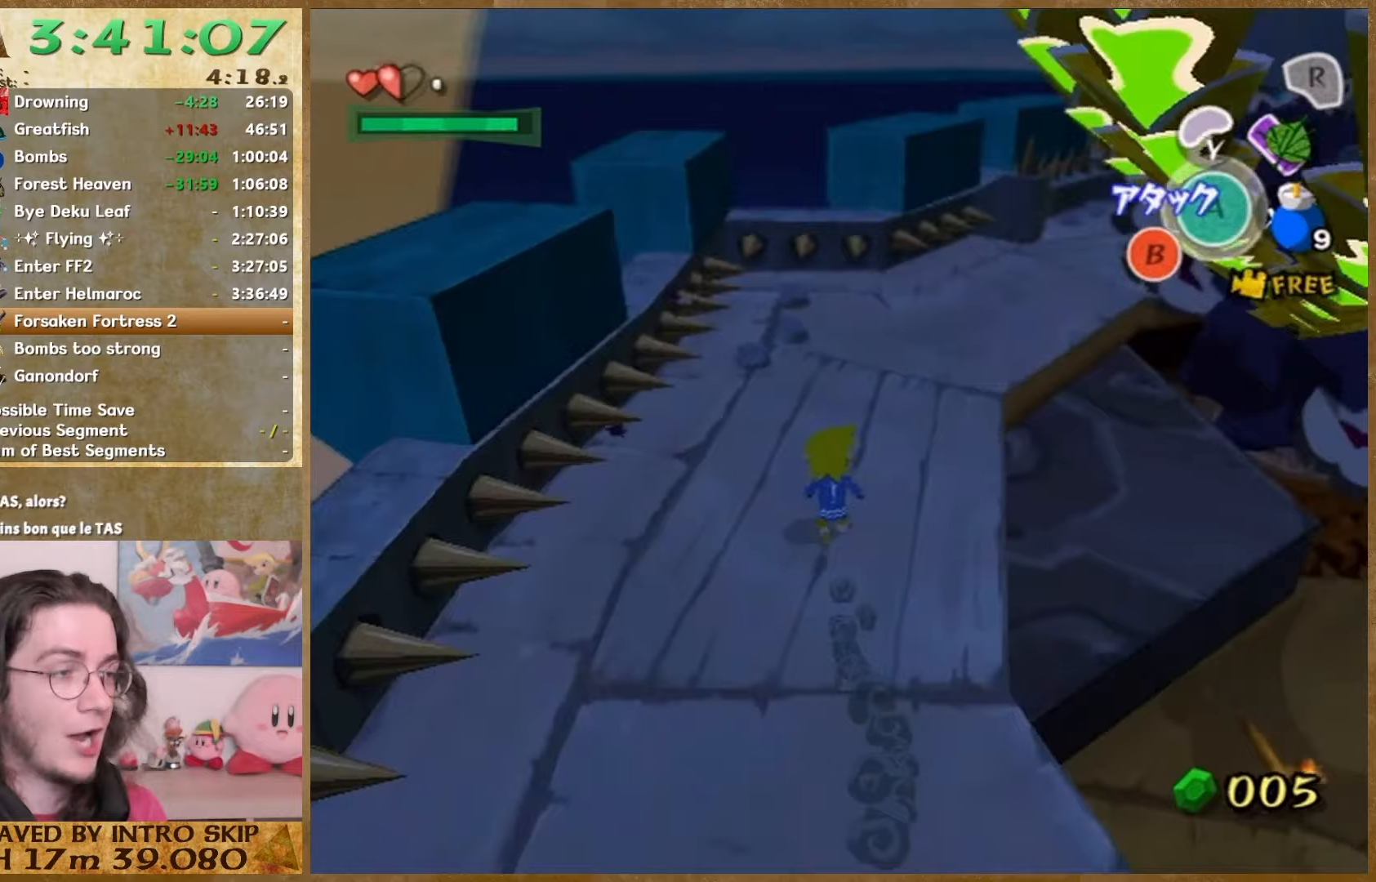
{"buttons": [], "left_stick": "up", "right_stick": "center", "button_events": []}
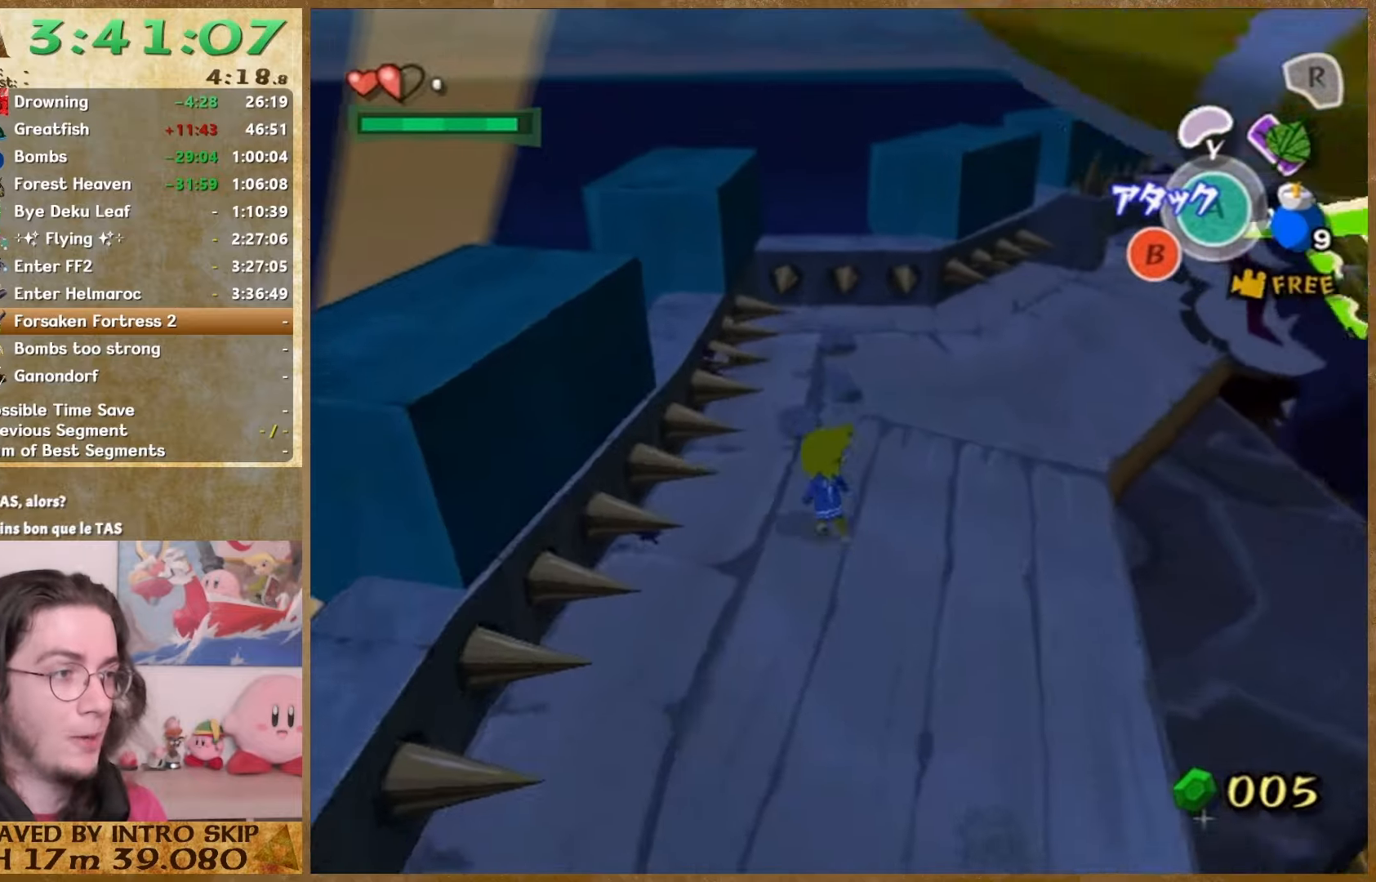
{"buttons": [], "left_stick": "center", "right_stick": "center", "button_events": [[367, "A", "down"], [500, "A", "up"]]}
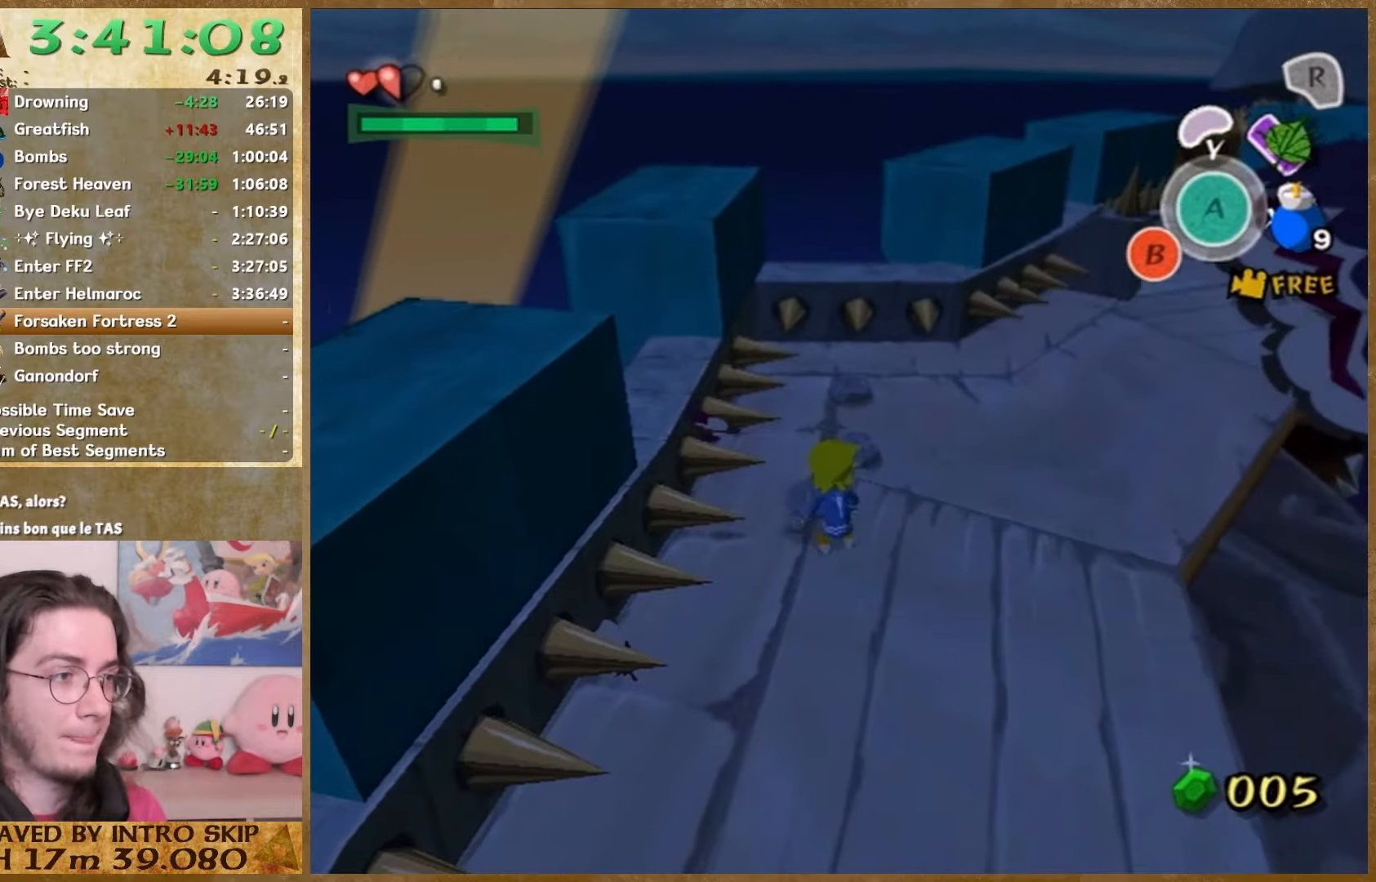
{"buttons": [], "left_stick": "down-right", "right_stick": "center", "button_events": []}
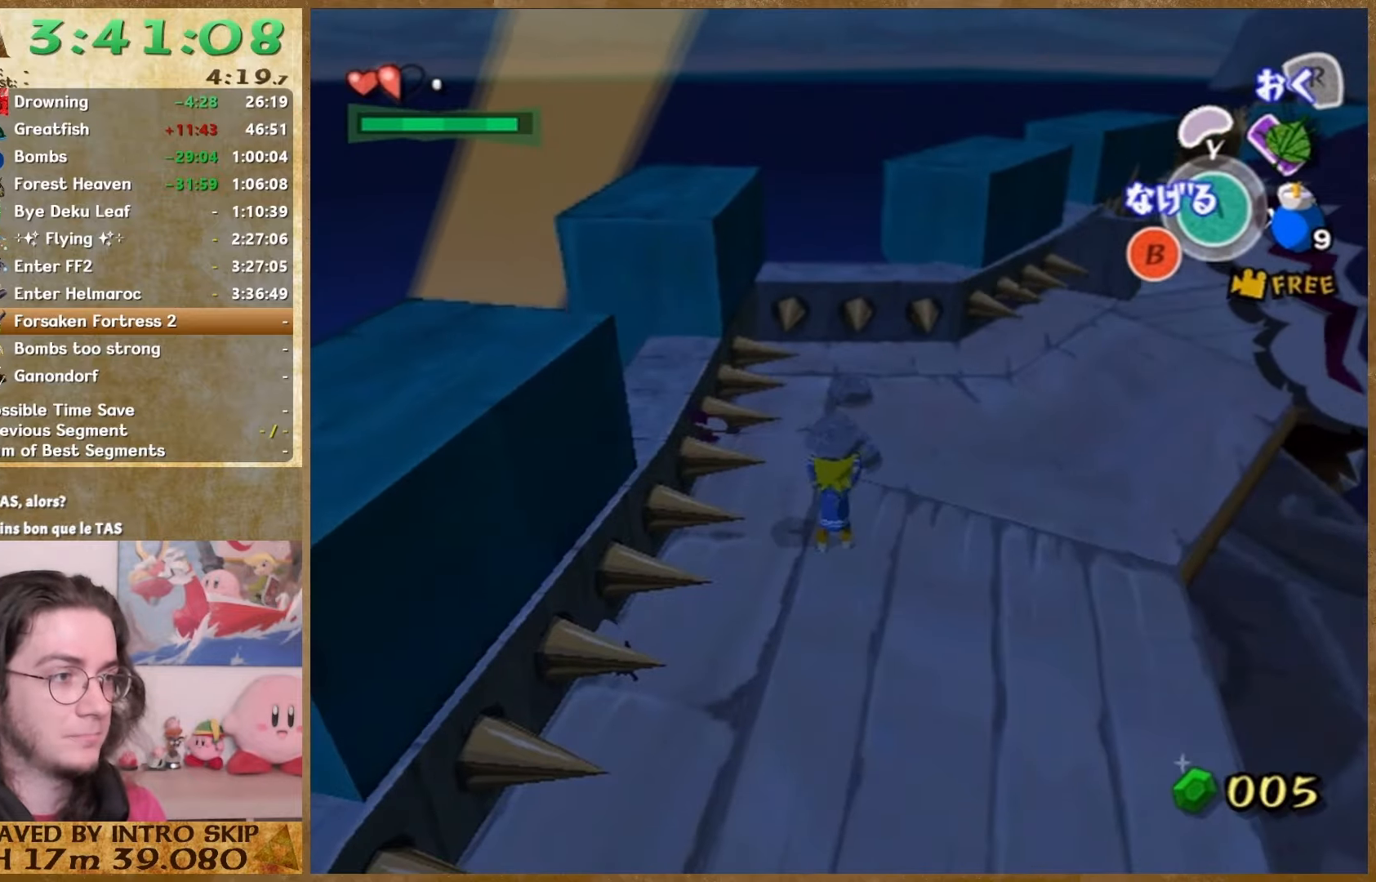
{"buttons": [], "left_stick": "down", "right_stick": "center", "button_events": []}
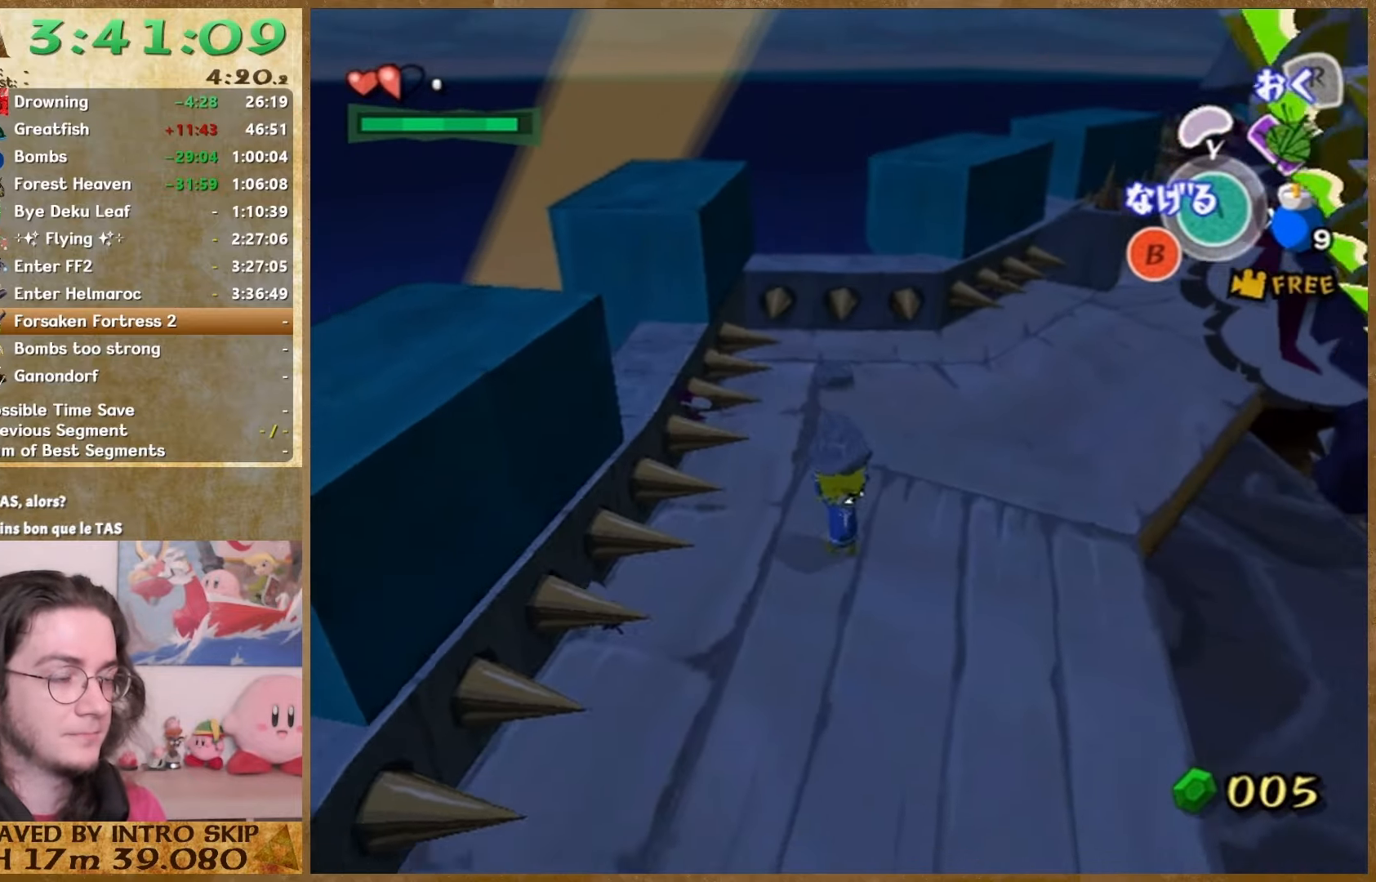
{"buttons": [], "left_stick": "down", "right_stick": "center", "button_events": [[200, "A", "down"], [400, "A", "up"]]}
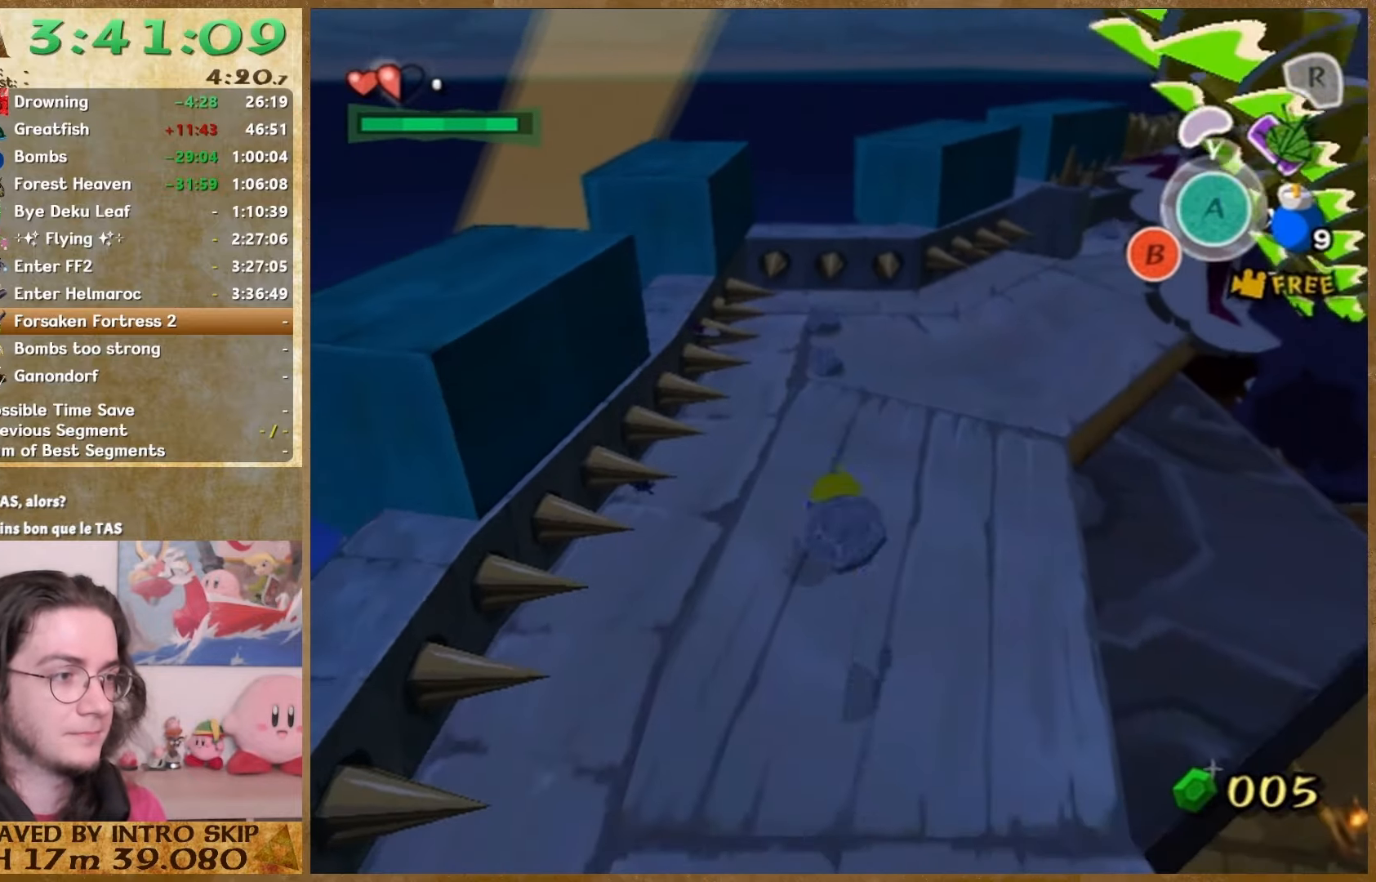
{"buttons": [], "left_stick": "down", "right_stick": "down", "button_events": []}
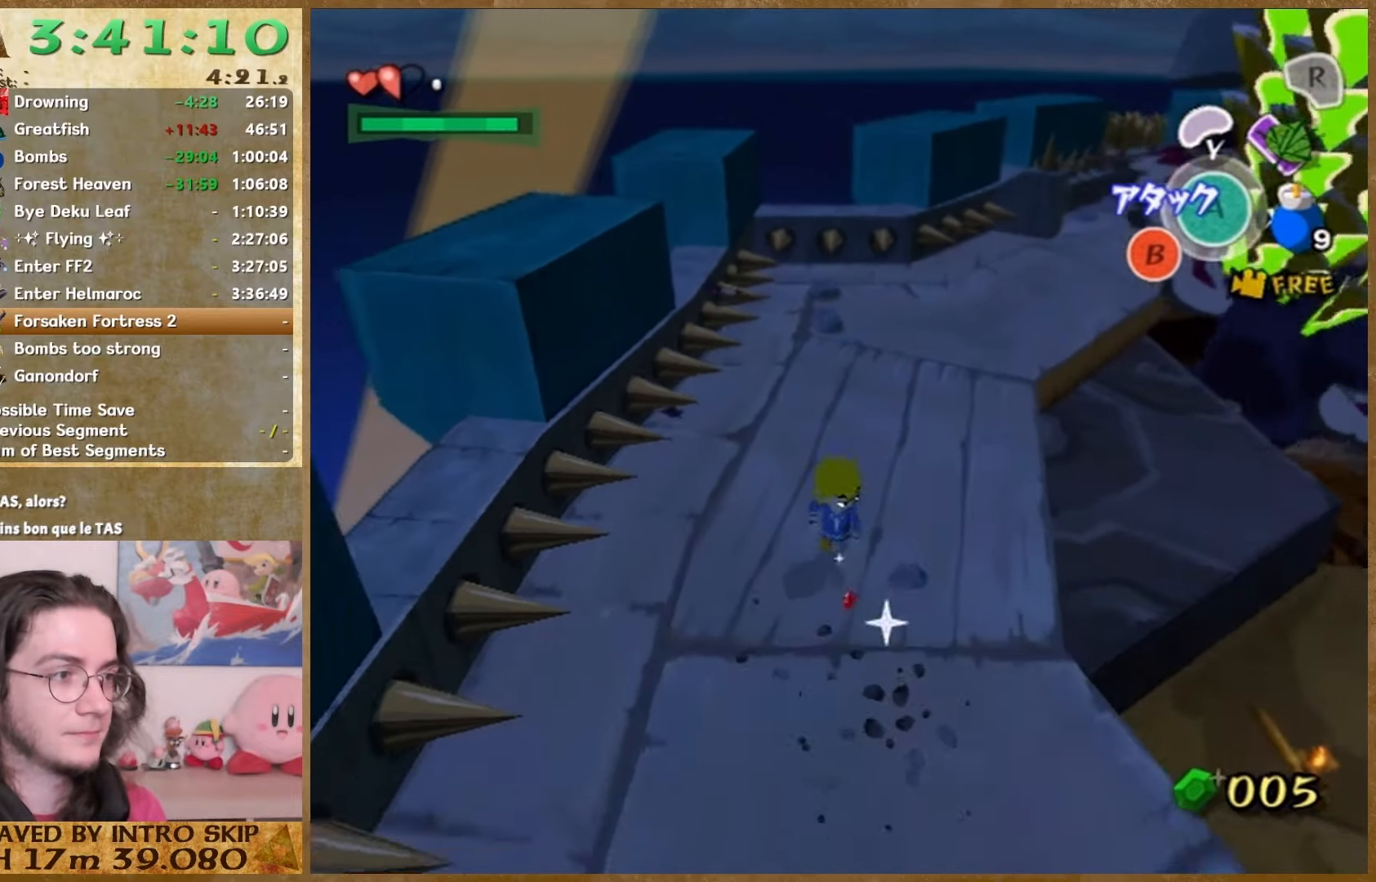
{"buttons": [], "left_stick": "down-left", "right_stick": "down", "button_events": []}
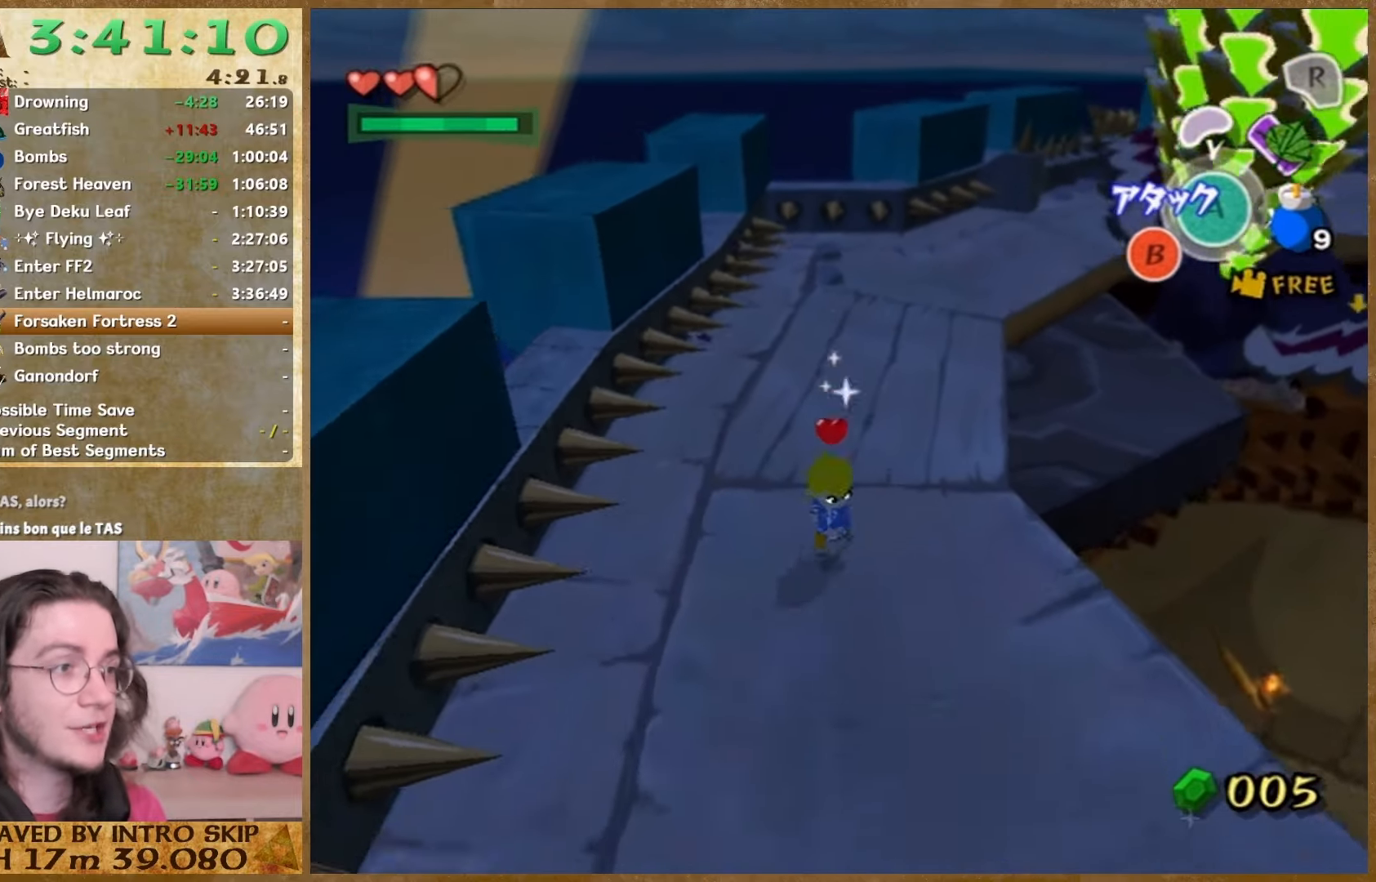
{"buttons": [], "left_stick": "up", "right_stick": "down", "button_events": []}